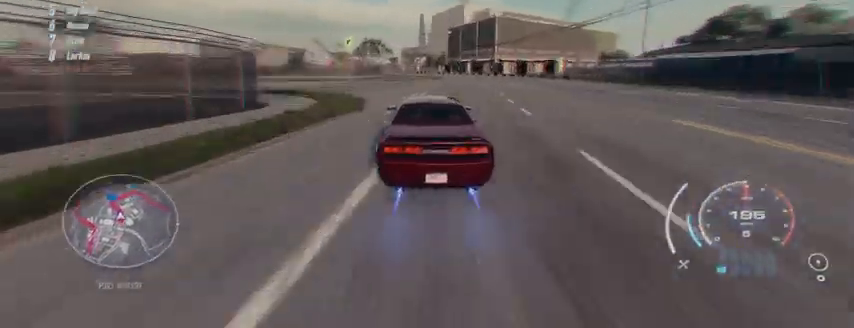
Gameplay with a controller (Xbox layout); each line is a JSON object with the inputs held at the frame after it. "events" lists button and stick changes between this image and that frame as [ms after this image, input, new state], when the widget could be followed in between. Not read: L3 R3.
{"buttons": ["R2"], "left_stick": "up-left", "right_stick": "center", "events": [[41, "left_stick", "up-left"]]}
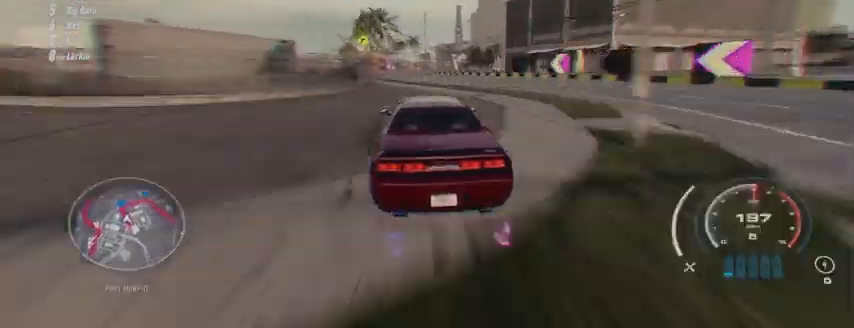
{"buttons": ["R2"], "left_stick": "up-left", "right_stick": "center", "events": []}
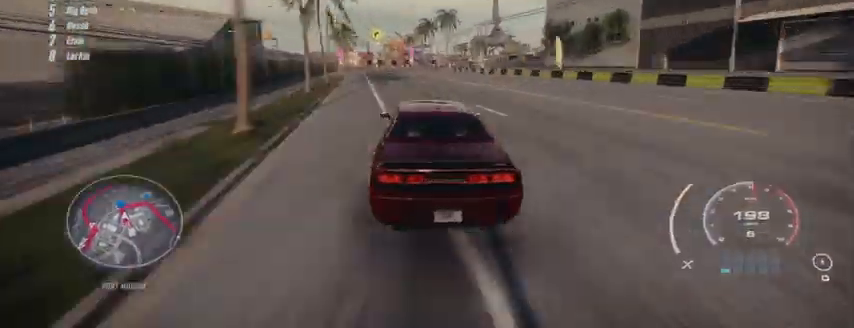
{"buttons": ["R2"], "left_stick": "up-left", "right_stick": "center", "events": []}
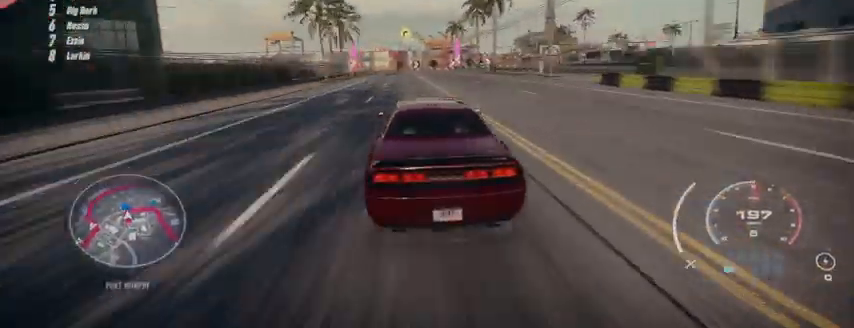
{"buttons": ["L2", "R2"], "left_stick": "up-left", "right_stick": "center", "events": [[84, "R2", "up"], [167, "R2", "down"], [209, "L2", "down"]]}
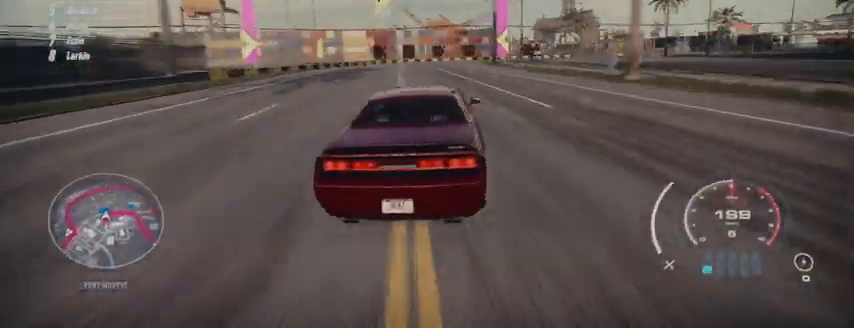
{"buttons": ["R2"], "left_stick": "up-left", "right_stick": "center", "events": [[458, "L2", "up"]]}
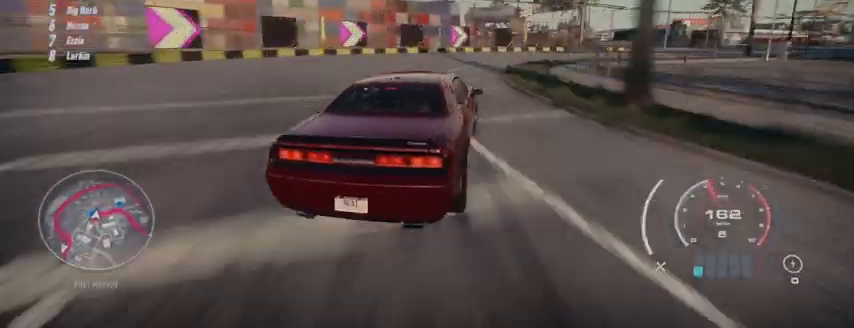
{"buttons": ["R2"], "left_stick": "up-left", "right_stick": "center", "events": []}
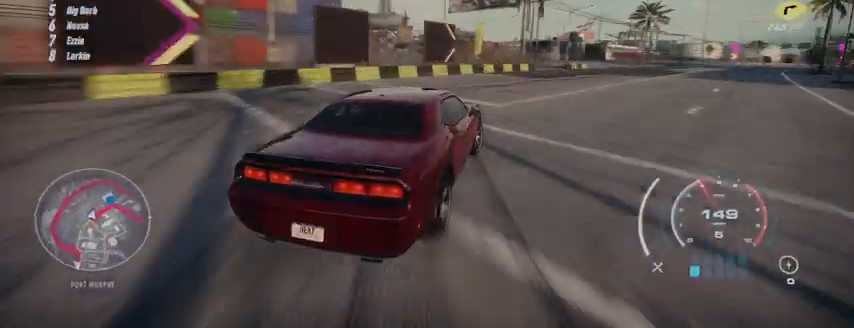
{"buttons": ["R2"], "left_stick": "center", "right_stick": "center", "events": [[375, "left_stick", "center"]]}
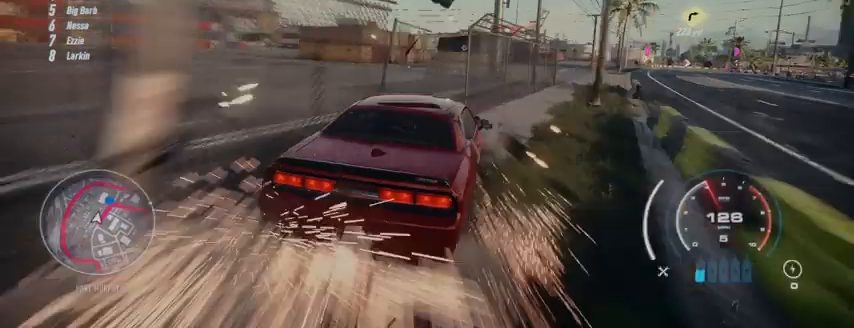
{"buttons": ["R2"], "left_stick": "right", "right_stick": "center", "events": [[125, "left_stick", "right"]]}
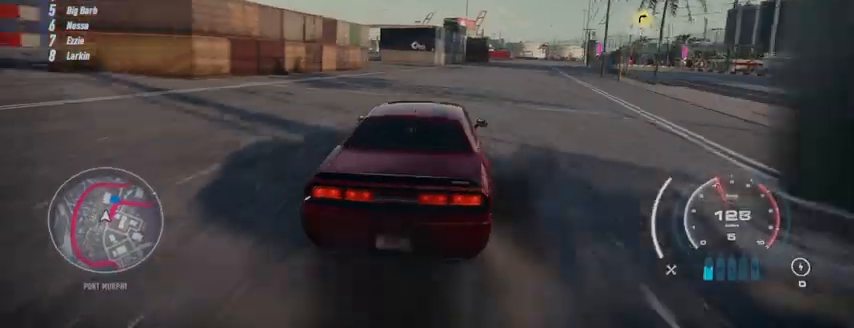
{"buttons": ["L1", "R2"], "left_stick": "up", "right_stick": "center", "events": [[125, "L1", "down"], [125, "left_stick", "up-right"], [250, "L1", "up"], [458, "left_stick", "up"], [500, "L1", "down"]]}
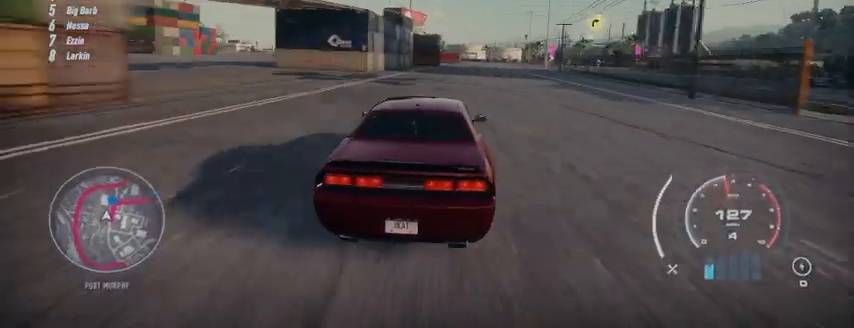
{"buttons": ["R2"], "left_stick": "up", "right_stick": "center", "events": [[125, "L1", "up"]]}
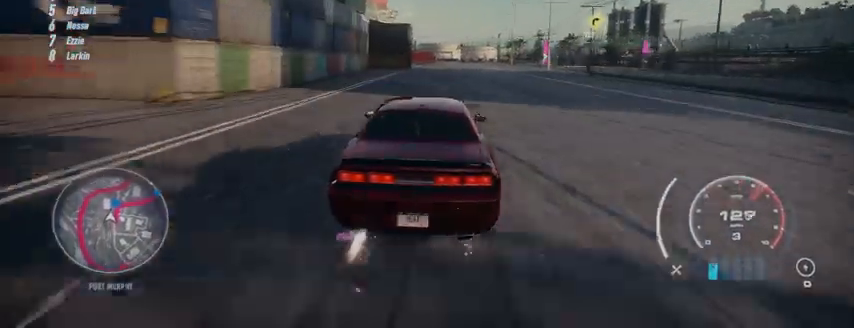
{"buttons": ["L1", "R2"], "left_stick": "up", "right_stick": "center", "events": [[458, "L1", "down"]]}
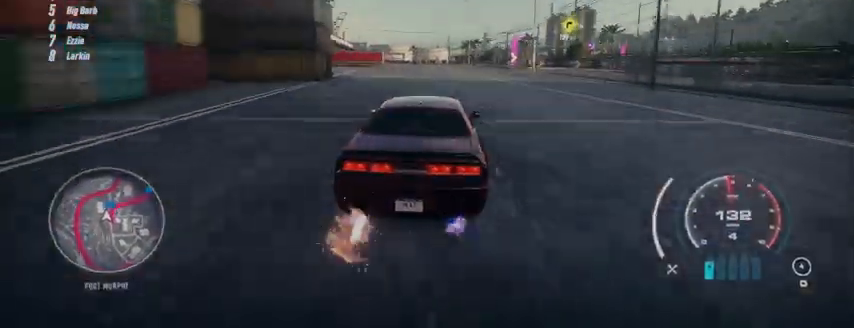
{"buttons": ["R2"], "left_stick": "up", "right_stick": "center", "events": [[84, "L1", "up"]]}
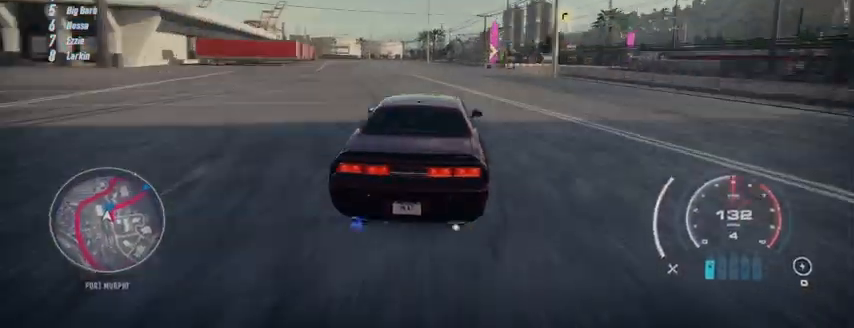
{"buttons": ["R2"], "left_stick": "up", "right_stick": "center", "events": []}
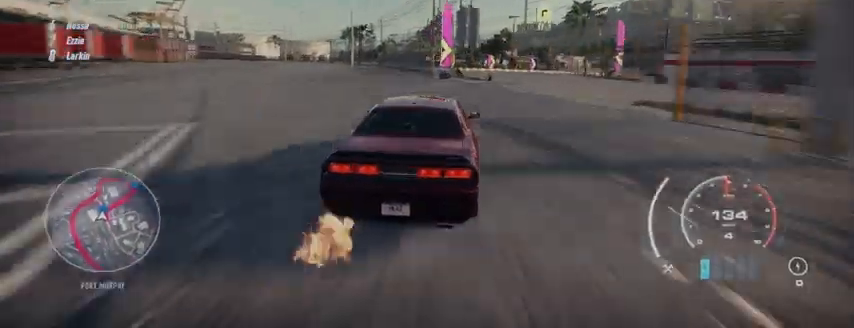
{"buttons": ["R2"], "left_stick": "up", "right_stick": "center", "events": []}
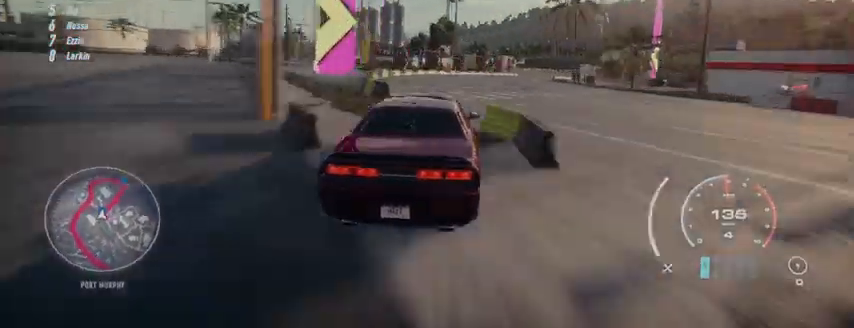
{"buttons": ["R2"], "left_stick": "up", "right_stick": "center", "events": []}
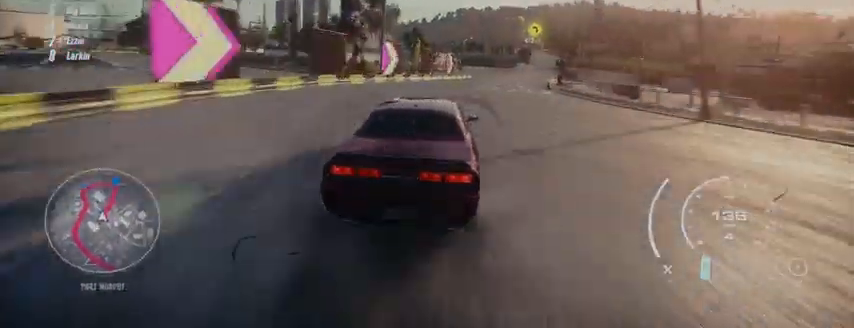
{"buttons": ["R2"], "left_stick": "up", "right_stick": "center", "events": []}
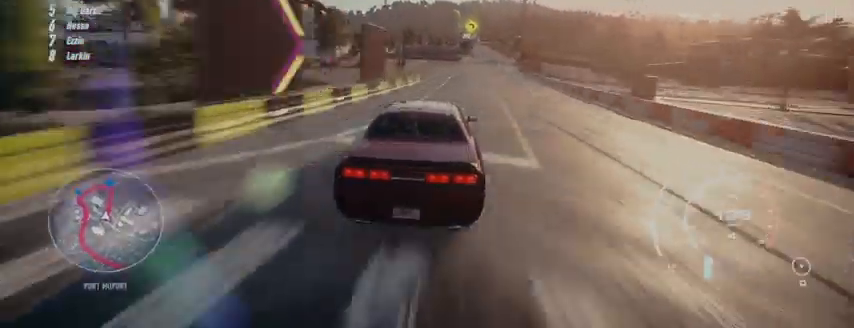
{"buttons": ["R2"], "left_stick": "up", "right_stick": "center", "events": []}
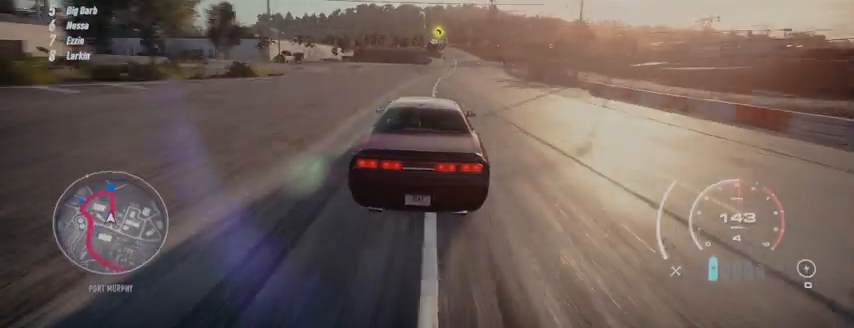
{"buttons": ["R2"], "left_stick": "up", "right_stick": "center", "events": []}
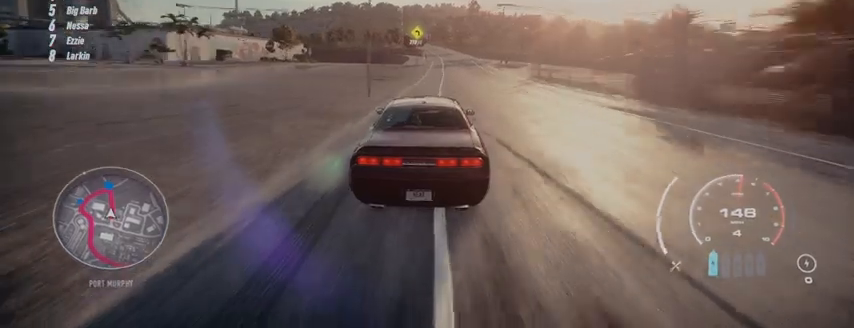
{"buttons": ["R2"], "left_stick": "up", "right_stick": "center", "events": []}
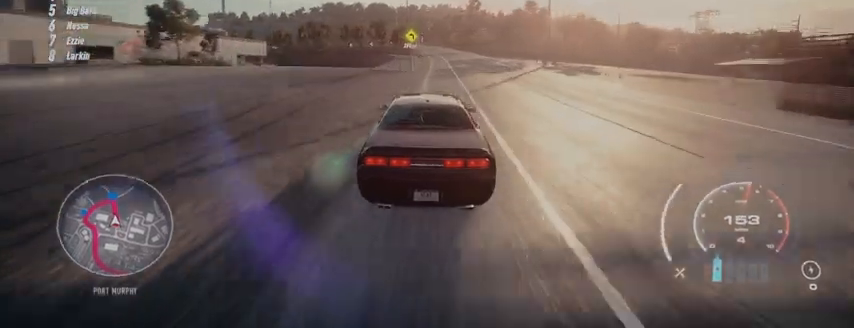
{"buttons": ["R2"], "left_stick": "up", "right_stick": "center", "events": []}
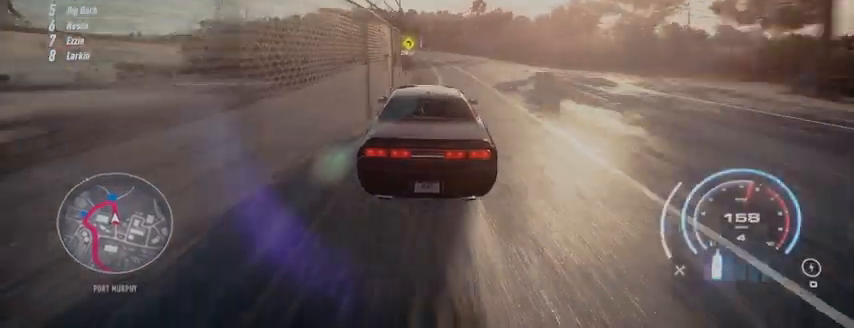
{"buttons": ["R2"], "left_stick": "up", "right_stick": "center", "events": []}
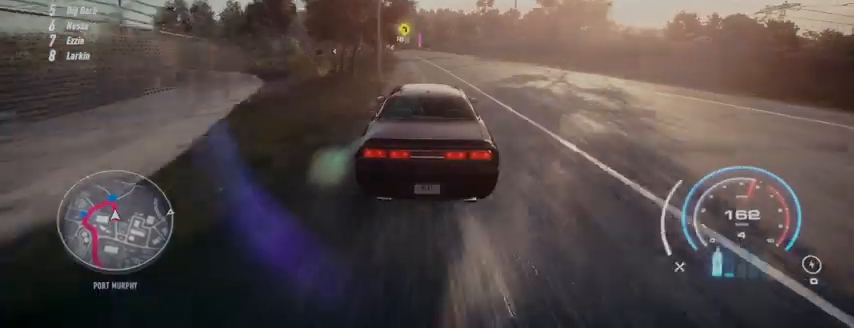
{"buttons": ["R2"], "left_stick": "up", "right_stick": "center", "events": []}
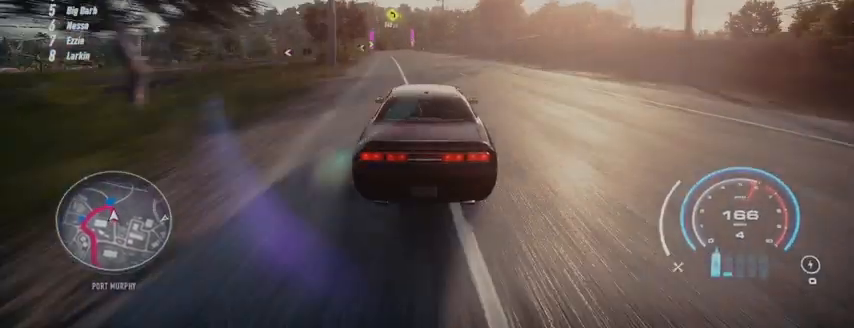
{"buttons": ["R2"], "left_stick": "up", "right_stick": "center", "events": [[41, "R2", "up"], [166, "R2", "down"]]}
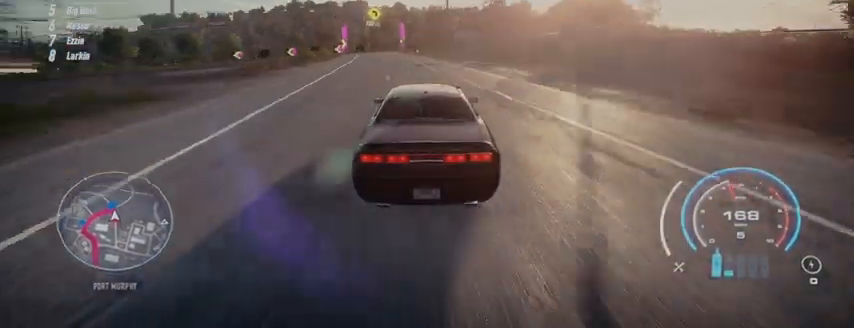
{"buttons": ["L2", "R2"], "left_stick": "up", "right_stick": "center", "events": [[84, "R2", "up"], [167, "R2", "down"], [334, "L2", "down"]]}
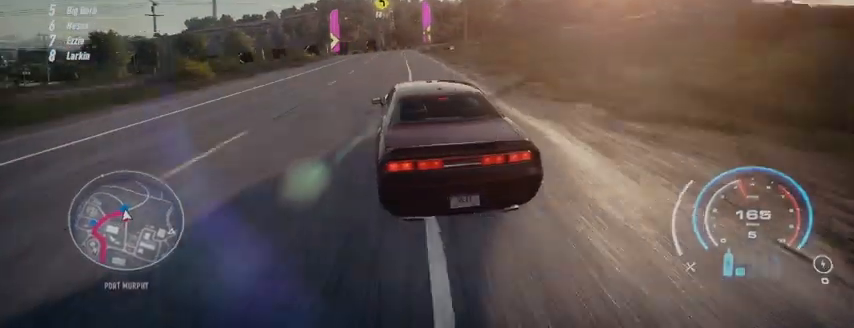
{"buttons": ["L2", "R2"], "left_stick": "up", "right_stick": "center", "events": []}
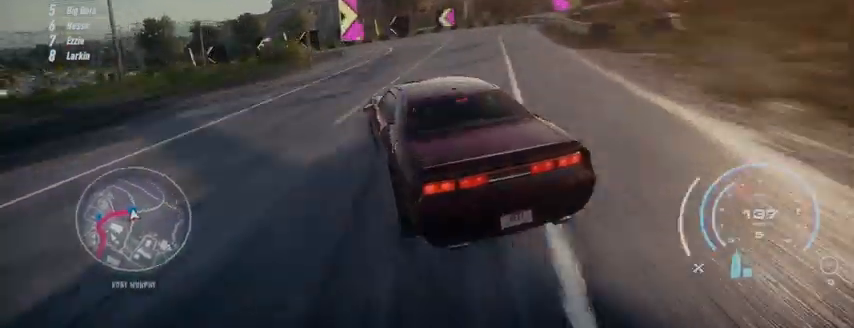
{"buttons": ["R2"], "left_stick": "up", "right_stick": "center", "events": [[209, "L2", "up"]]}
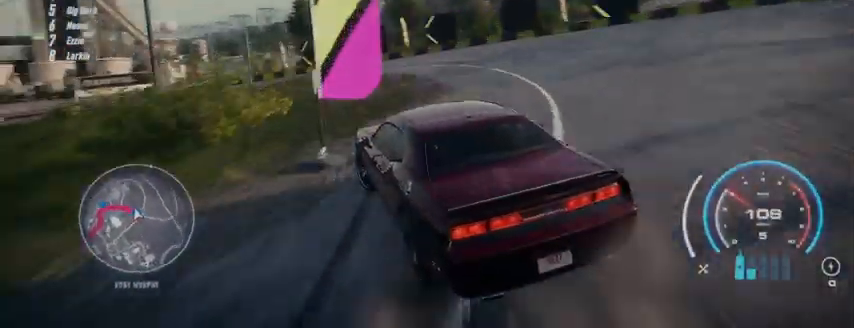
{"buttons": ["R2"], "left_stick": "up", "right_stick": "center", "events": []}